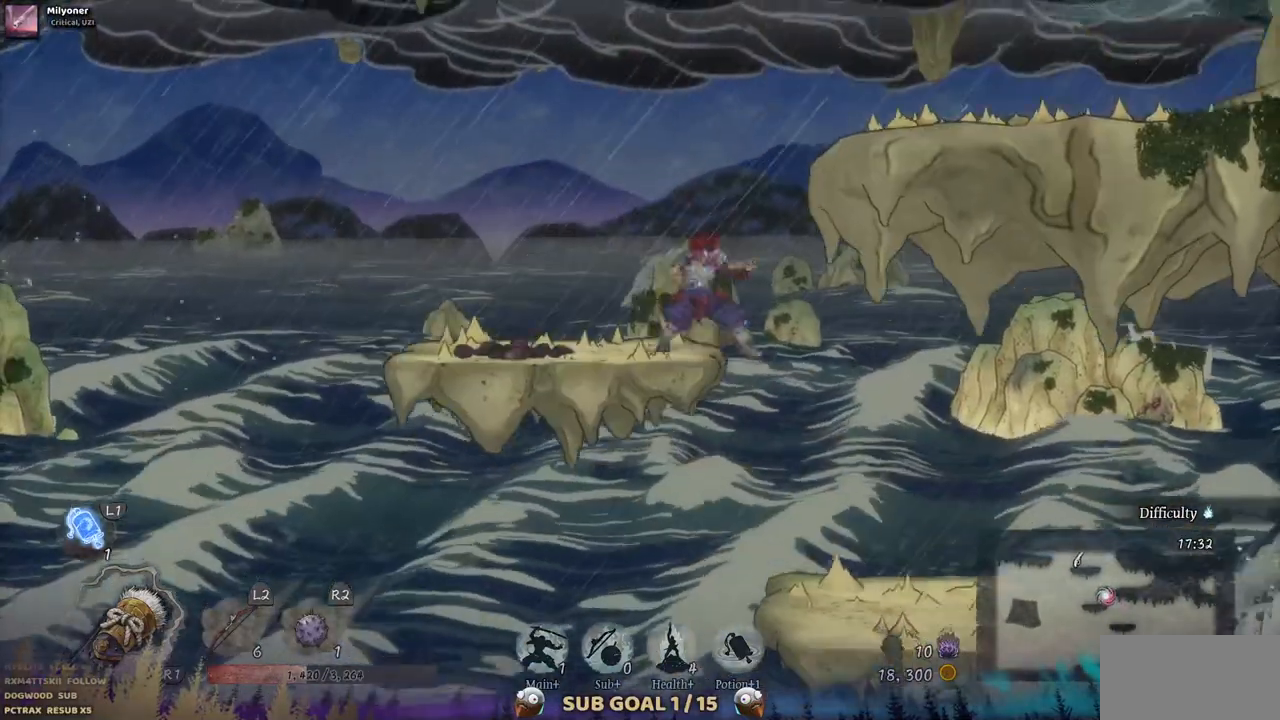
Gameplay with a controller (PlayStation layout); each line is a JSON object with the inputs held at the frame after it. "events" lists button and stick changes between this image and that frame as [ms after this image, input, new state], when the widget could be followed in between. Not read: L1 L3 R1 R2.
{"buttons": [], "left_stick": "center", "right_stick": "center", "events": [[33, "CROSS", "down"], [283, "CROSS", "up"], [383, "DPAD_RIGHT", "up"]]}
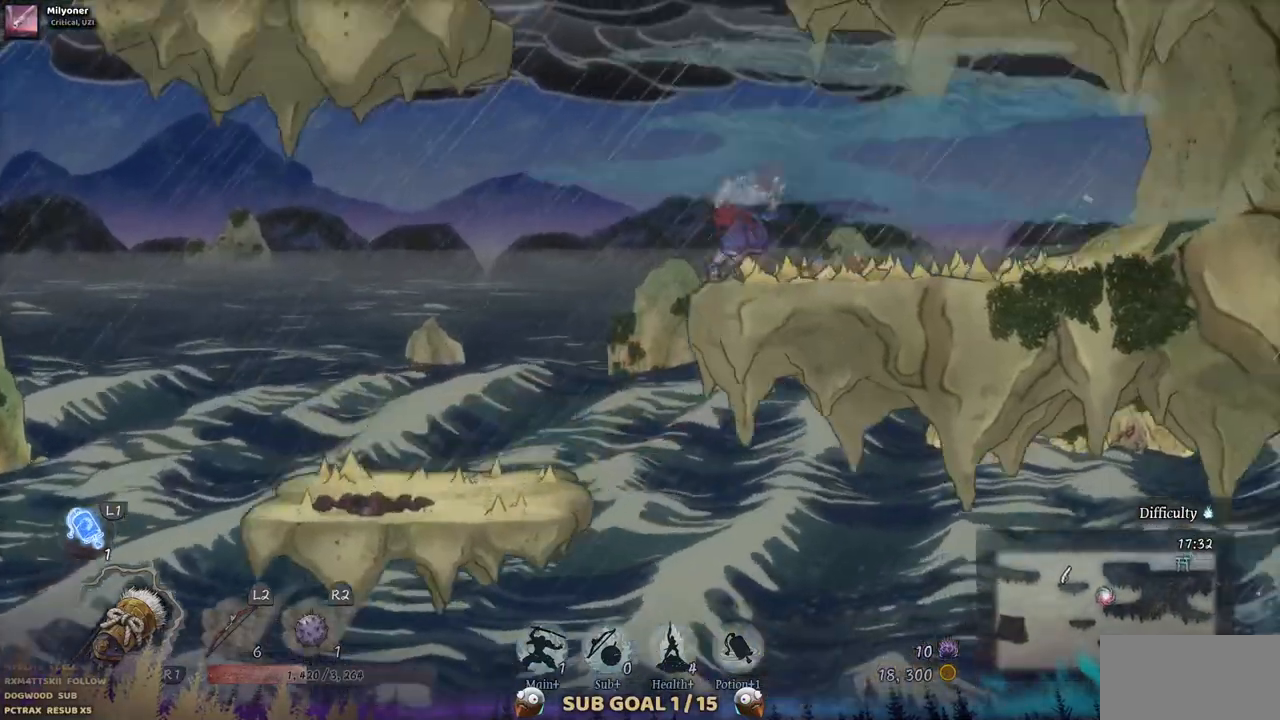
{"buttons": ["DPAD_LEFT"], "left_stick": "center", "right_stick": "center", "events": [[83, "DPAD_LEFT", "down"], [150, "CROSS", "down"], [450, "CROSS", "up"]]}
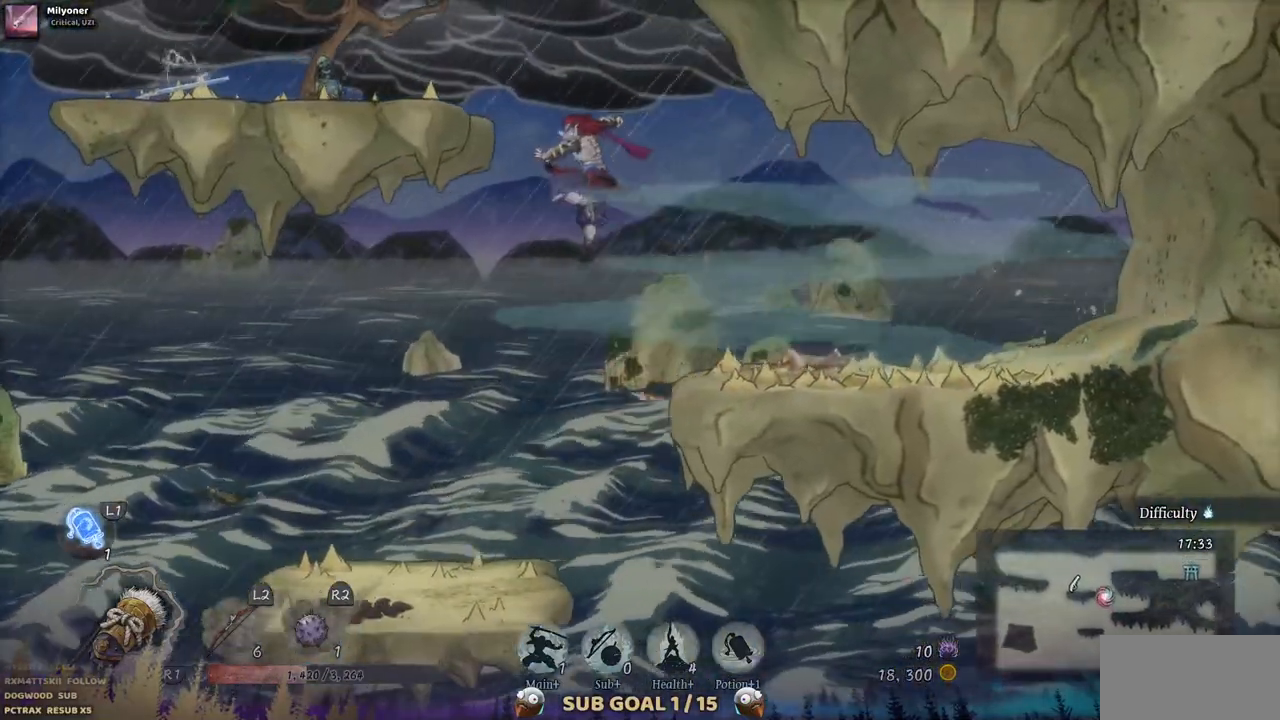
{"buttons": [], "left_stick": "center", "right_stick": "center", "events": [[50, "CROSS", "down"], [200, "CROSS", "up"], [367, "DPAD_LEFT", "up"]]}
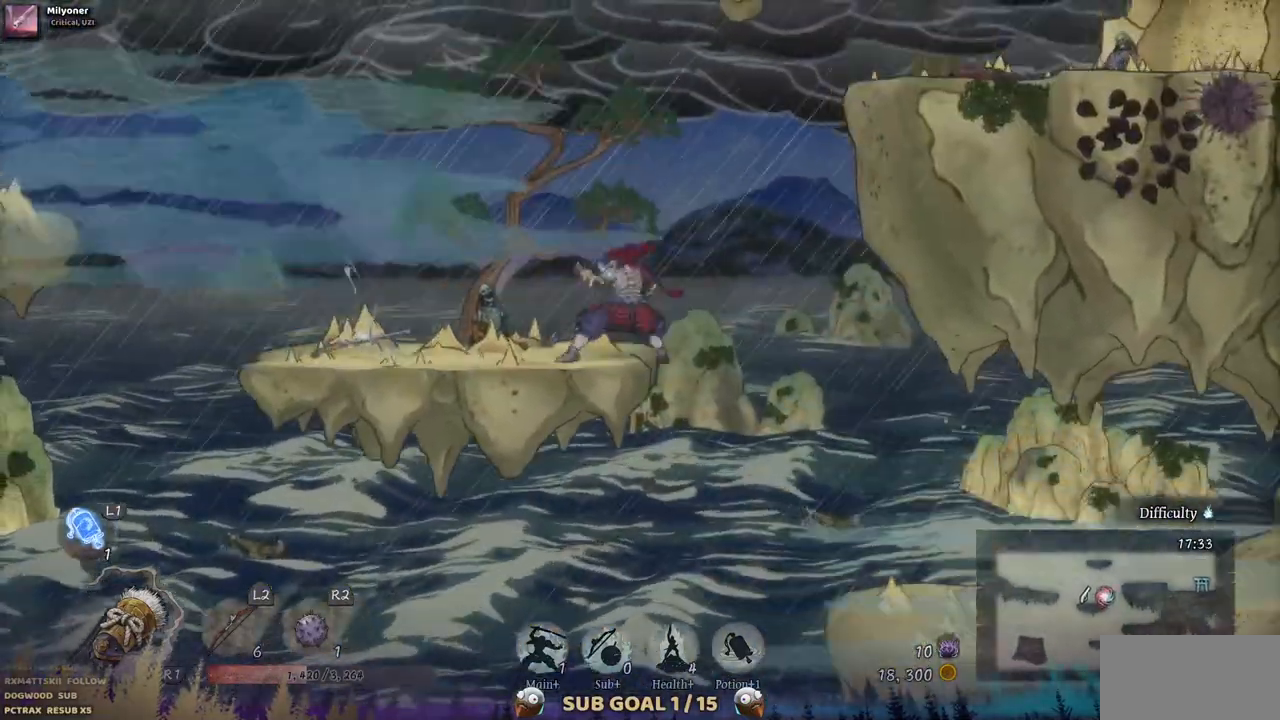
{"buttons": ["CROSS", "DPAD_RIGHT"], "left_stick": "center", "right_stick": "center", "events": [[50, "DPAD_RIGHT", "down"], [133, "CROSS", "down"]]}
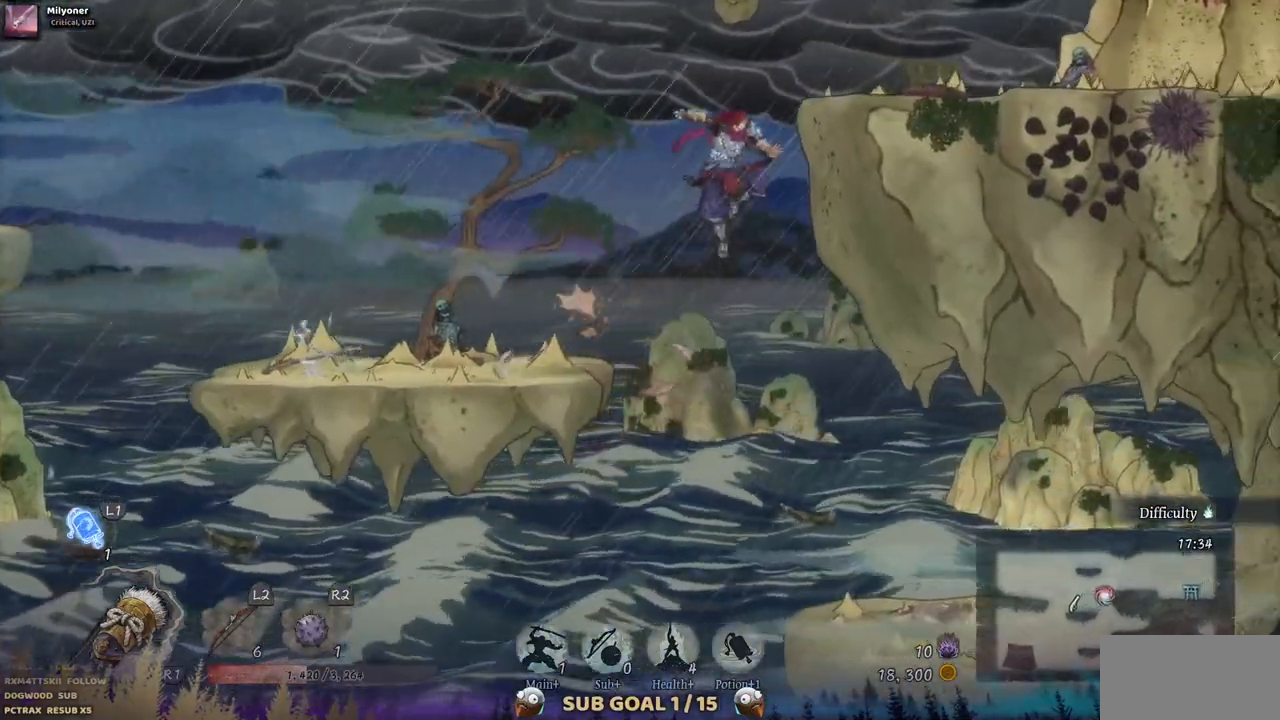
{"buttons": ["DPAD_RIGHT"], "left_stick": "center", "right_stick": "center", "events": [[133, "CROSS", "up"]]}
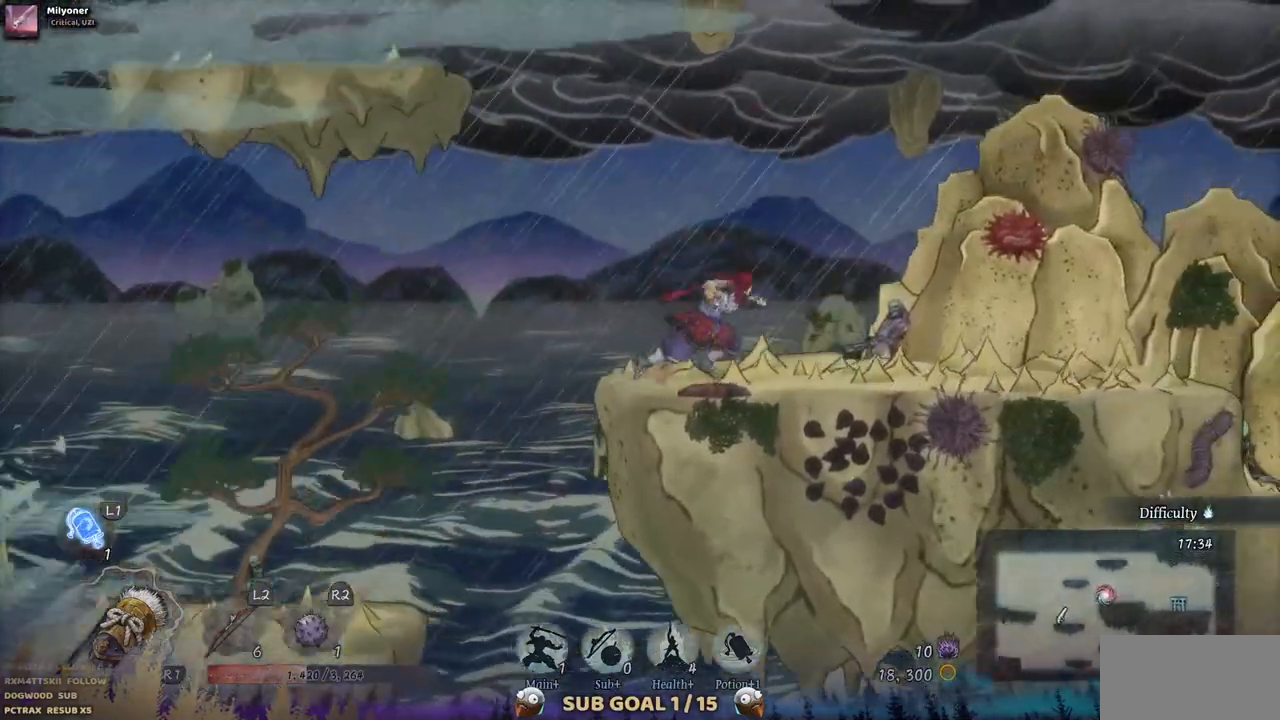
{"buttons": ["DPAD_RIGHT"], "left_stick": "center", "right_stick": "center", "events": []}
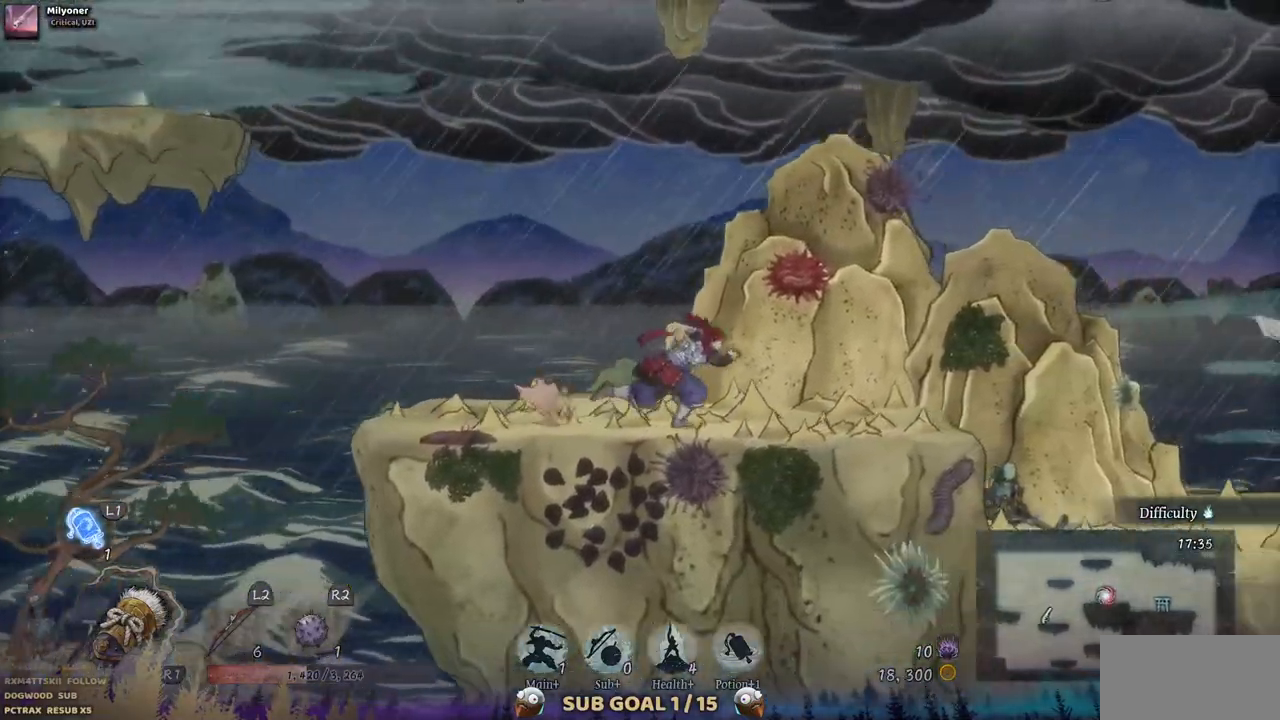
{"buttons": ["DPAD_RIGHT"], "left_stick": "center", "right_stick": "center", "events": []}
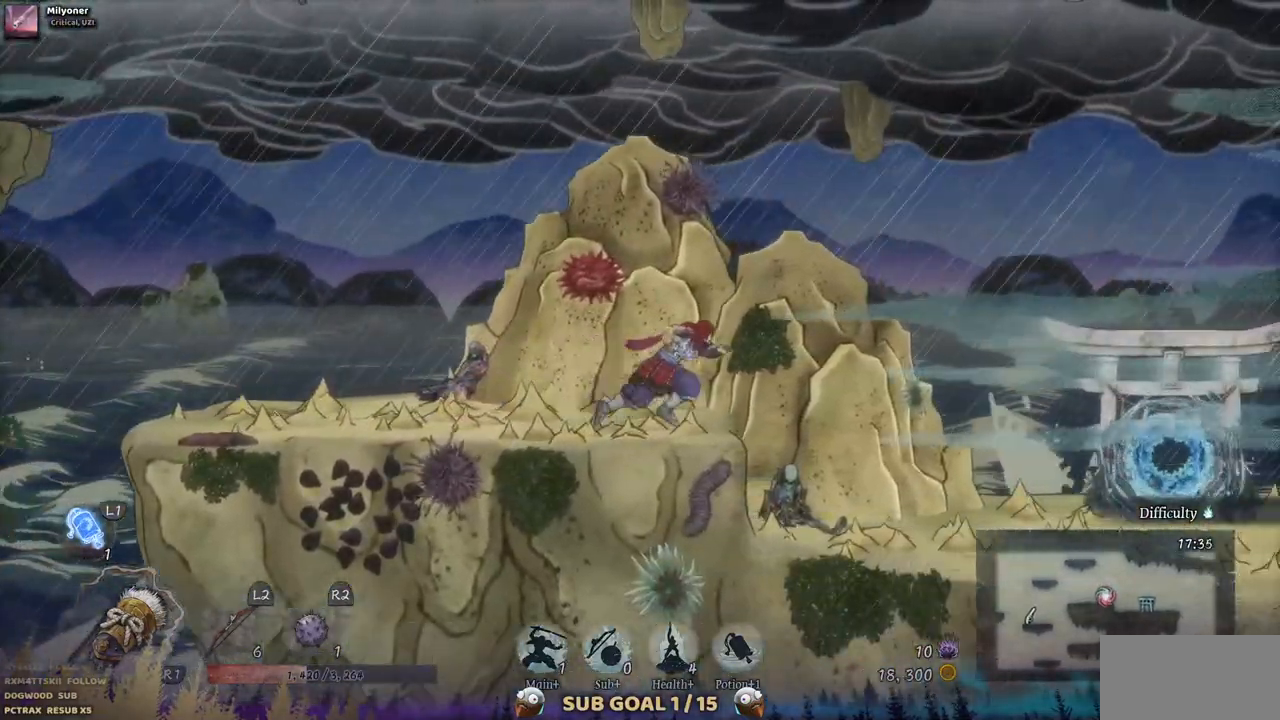
{"buttons": ["DPAD_RIGHT"], "left_stick": "center", "right_stick": "center", "events": []}
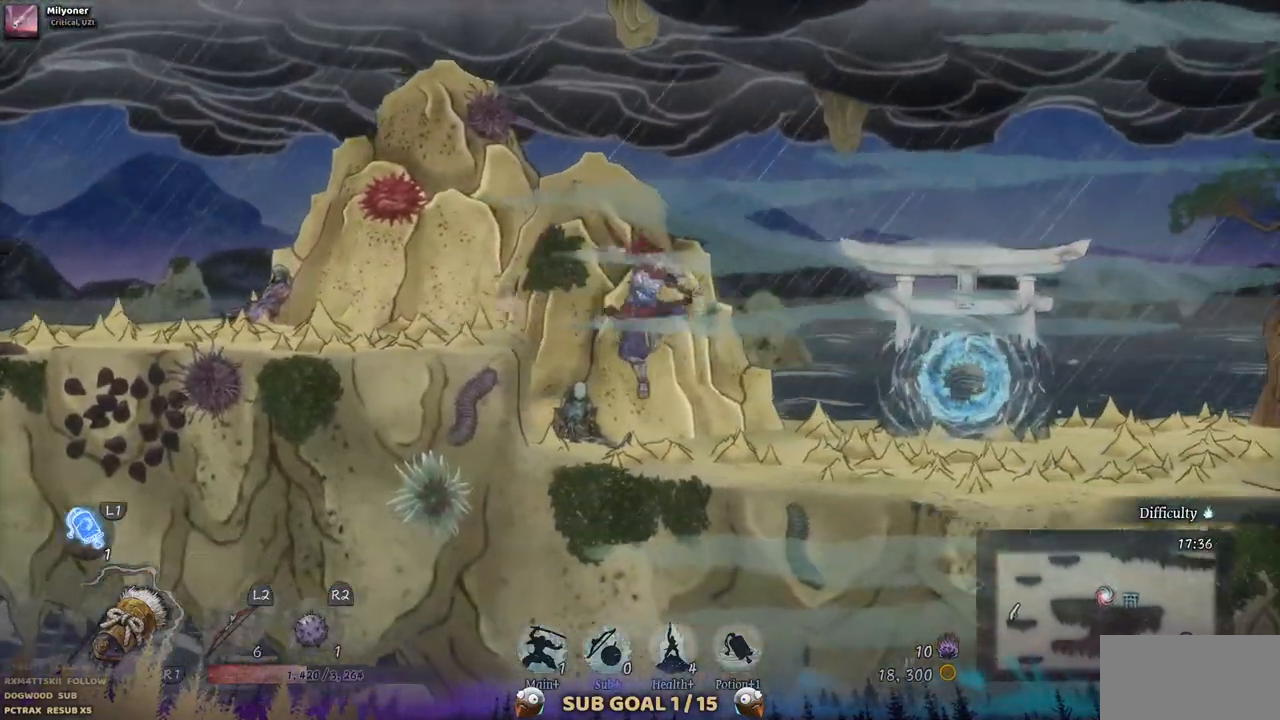
{"buttons": ["DPAD_RIGHT"], "left_stick": "center", "right_stick": "center", "events": []}
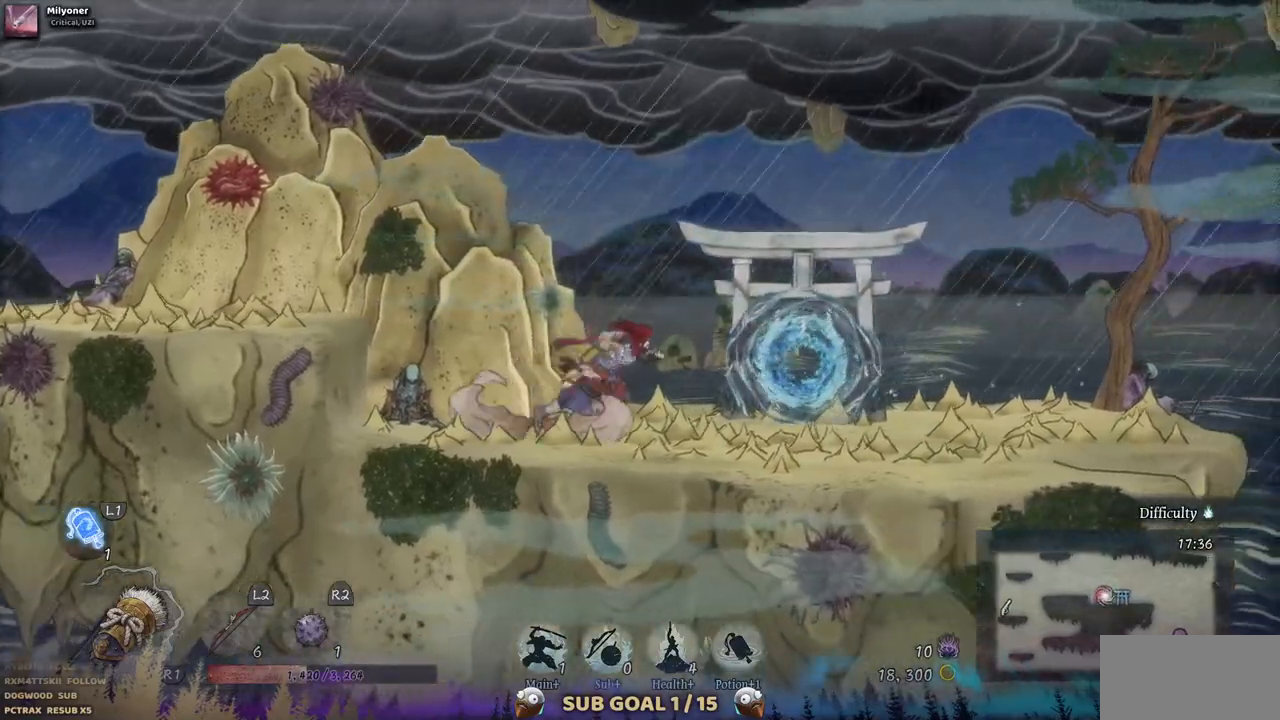
{"buttons": ["DPAD_RIGHT"], "left_stick": "center", "right_stick": "center", "events": []}
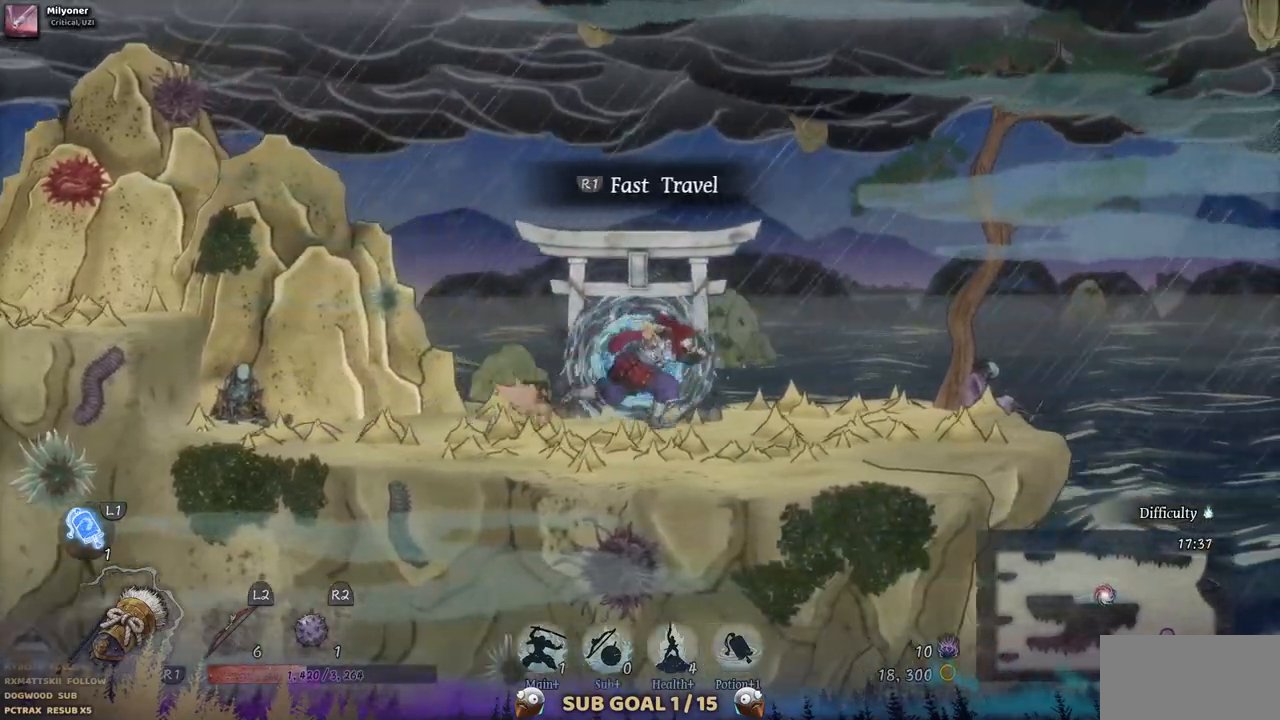
{"buttons": ["DPAD_RIGHT"], "left_stick": "center", "right_stick": "center", "events": []}
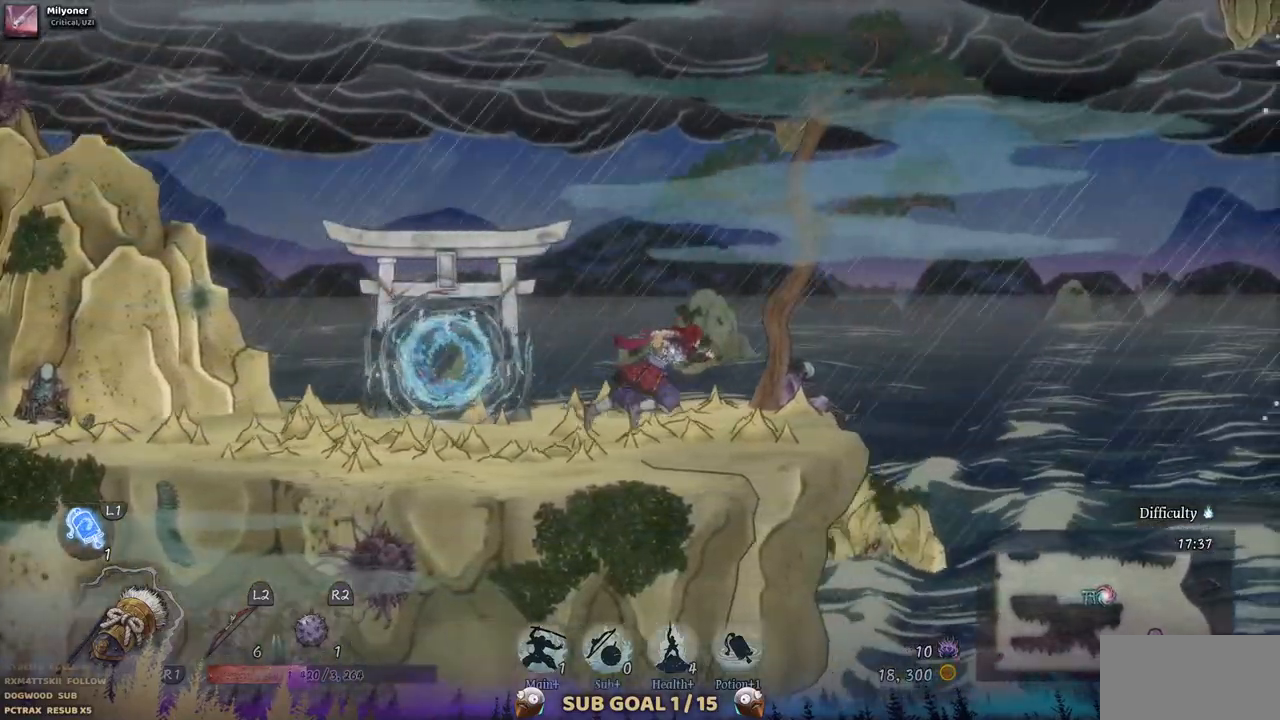
{"buttons": ["DPAD_RIGHT"], "left_stick": "center", "right_stick": "center", "events": [[133, "CROSS", "down"], [450, "CROSS", "up"]]}
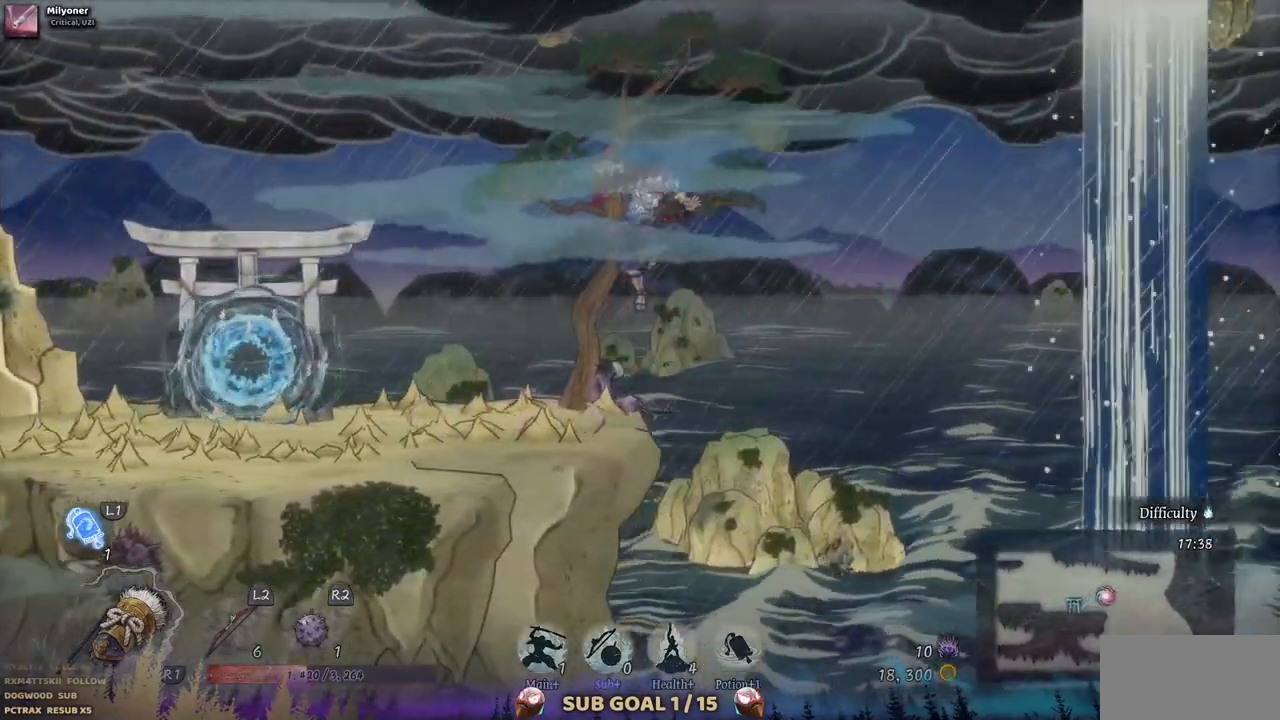
{"buttons": ["CROSS", "DPAD_RIGHT"], "left_stick": "center", "right_stick": "center", "events": [[483, "CROSS", "down"]]}
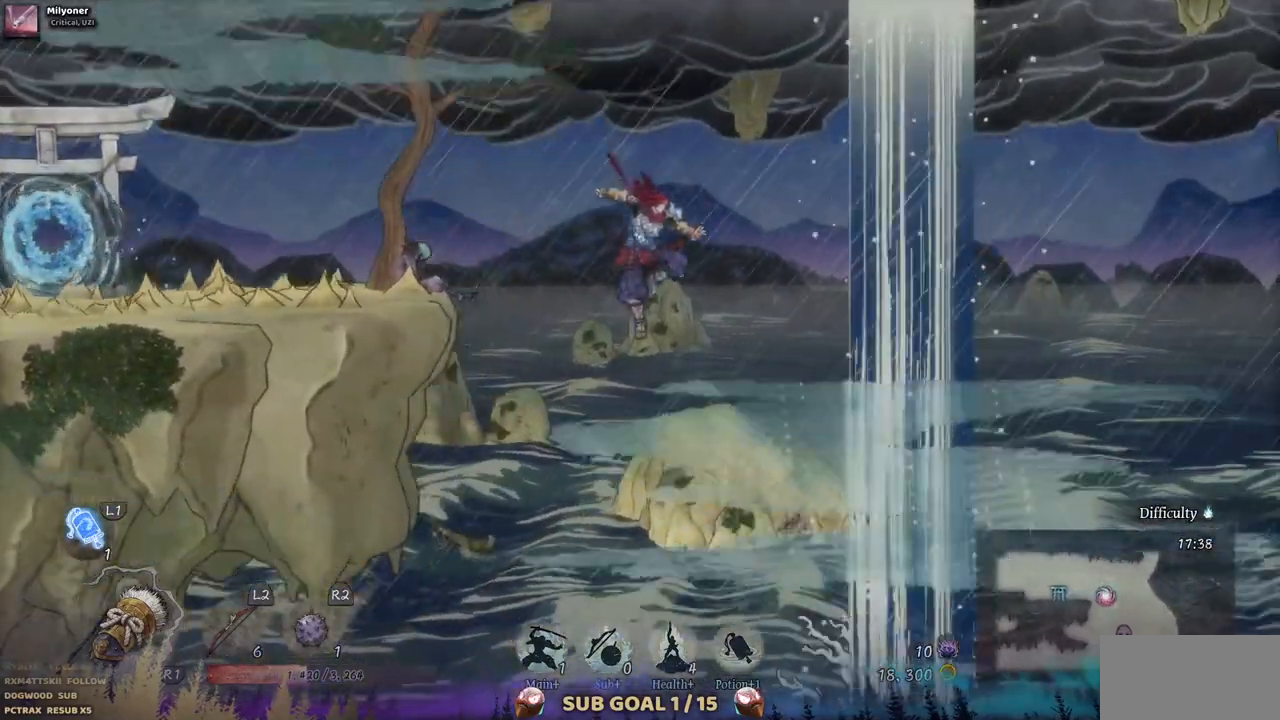
{"buttons": ["DPAD_DOWN"], "left_stick": "center", "right_stick": "center", "events": [[300, "CROSS", "up"], [367, "DPAD_RIGHT", "up"], [433, "DPAD_DOWN", "down"]]}
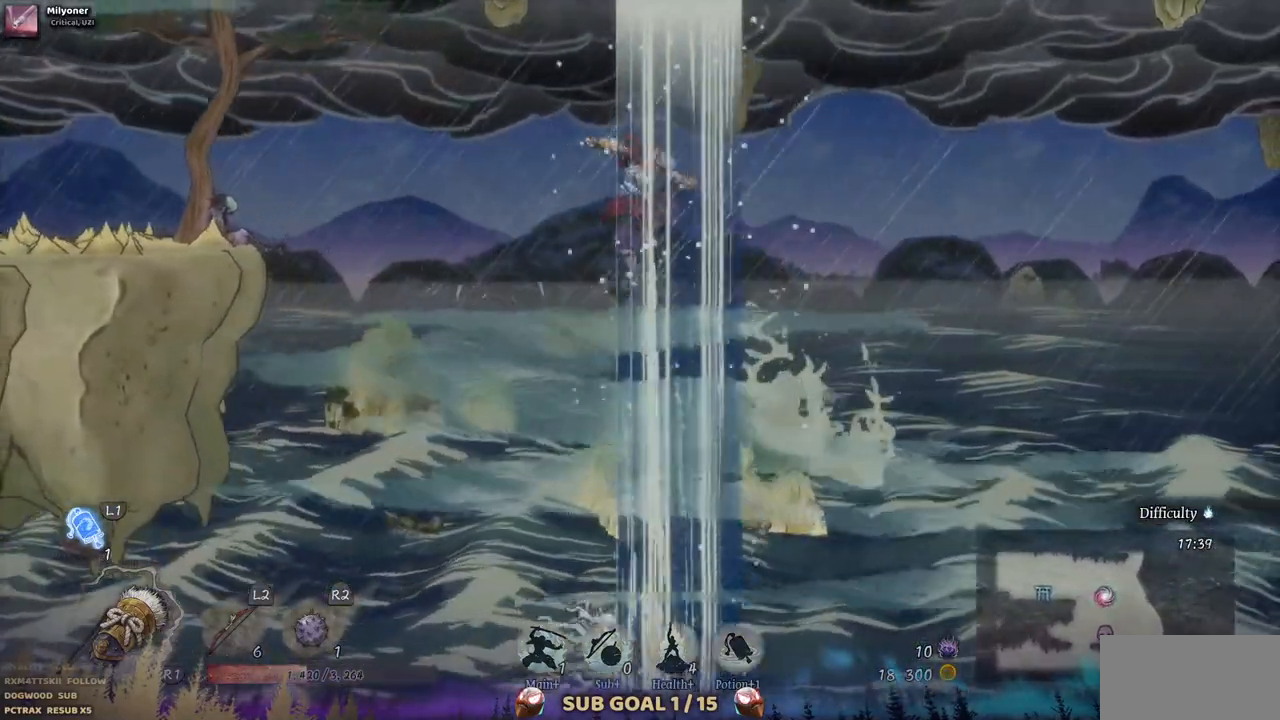
{"buttons": [], "left_stick": "center", "right_stick": "center", "events": [[33, "CROSS", "down"], [150, "CROSS", "up"], [217, "CROSS", "down"], [333, "CROSS", "up"], [400, "DPAD_DOWN", "up"]]}
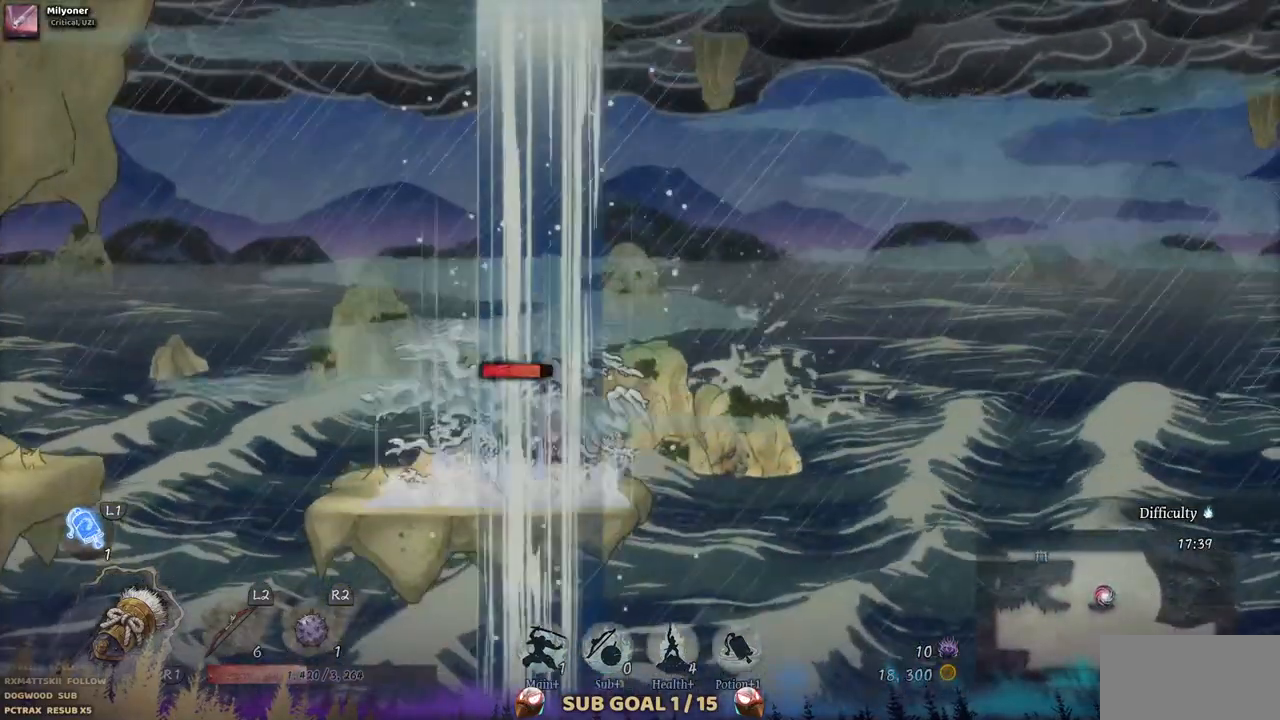
{"buttons": ["DPAD_LEFT"], "left_stick": "center", "right_stick": "center", "events": [[267, "DPAD_LEFT", "down"], [400, "SQUARE", "down"], [500, "SQUARE", "up"]]}